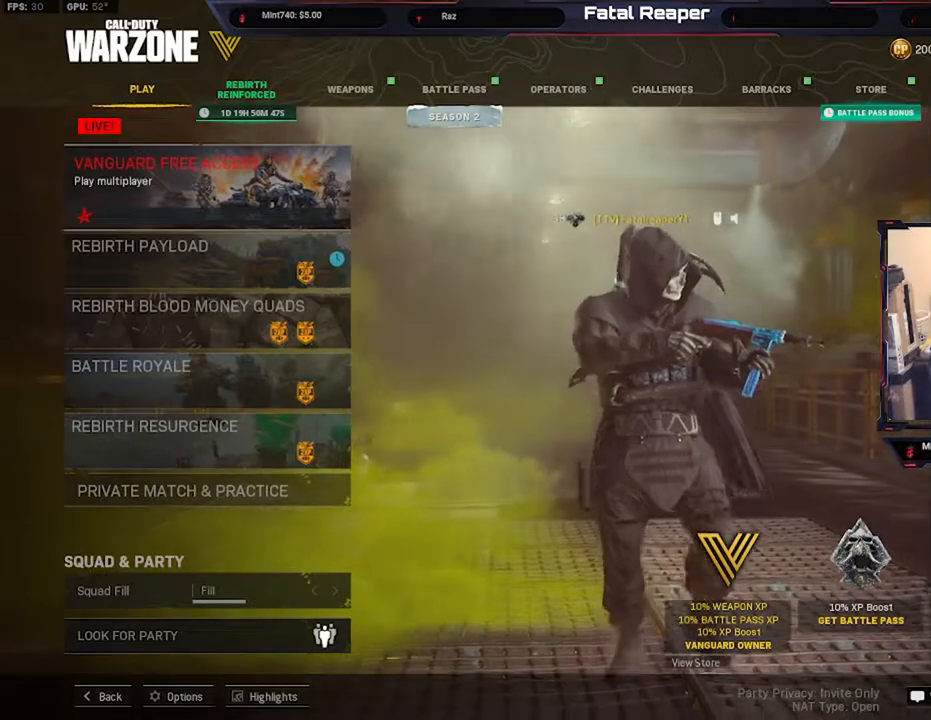
Gameplay with a controller (Xbox layout); each line is a JSON object with the inputs held at the frame after it. "events" lists button and stick changes between this image and that frame as [ms after this image, input, new state], when the widget could be followed in between.
{"buttons": [], "left_stick": "center", "right_stick": "center", "events": [[33, "left_stick", "down"], [133, "left_stick", "center"]]}
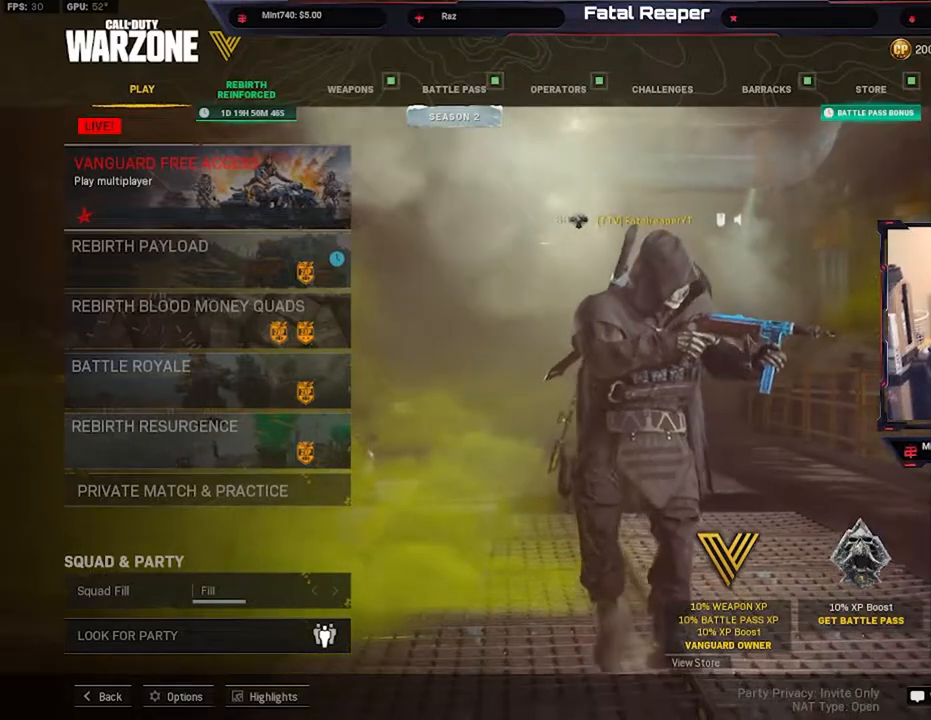
{"buttons": [], "left_stick": "center", "right_stick": "center", "events": []}
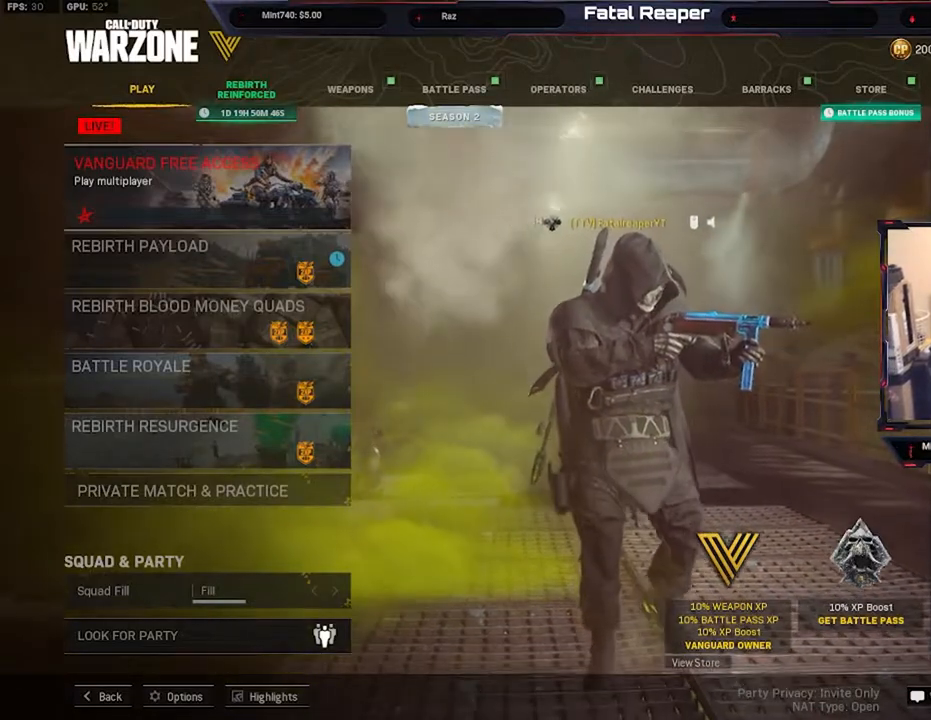
{"buttons": [], "left_stick": "center", "right_stick": "center", "events": []}
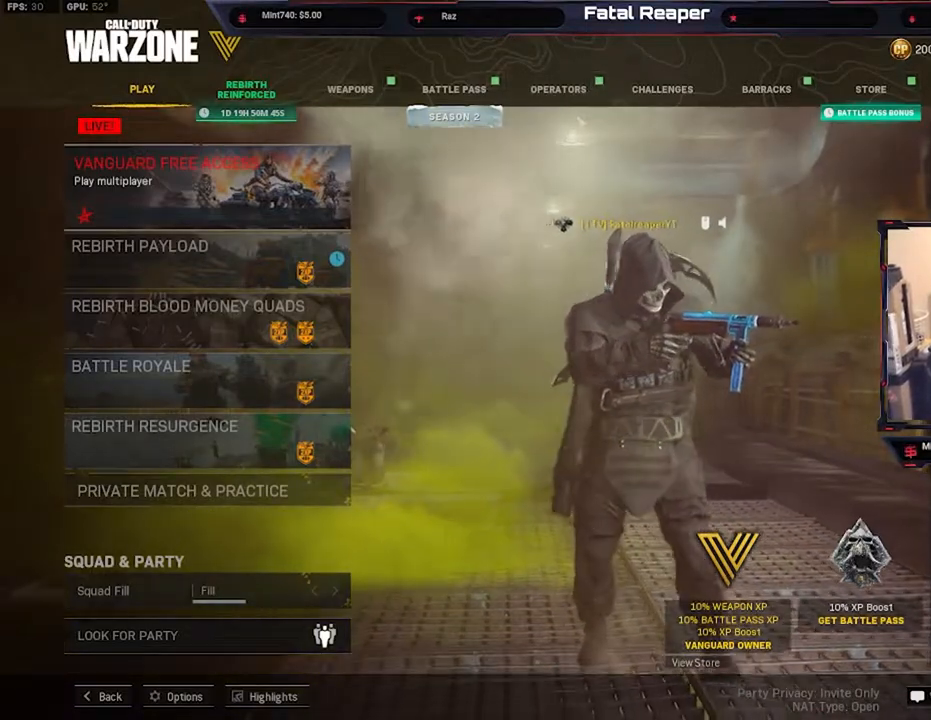
{"buttons": [], "left_stick": "center", "right_stick": "center", "events": []}
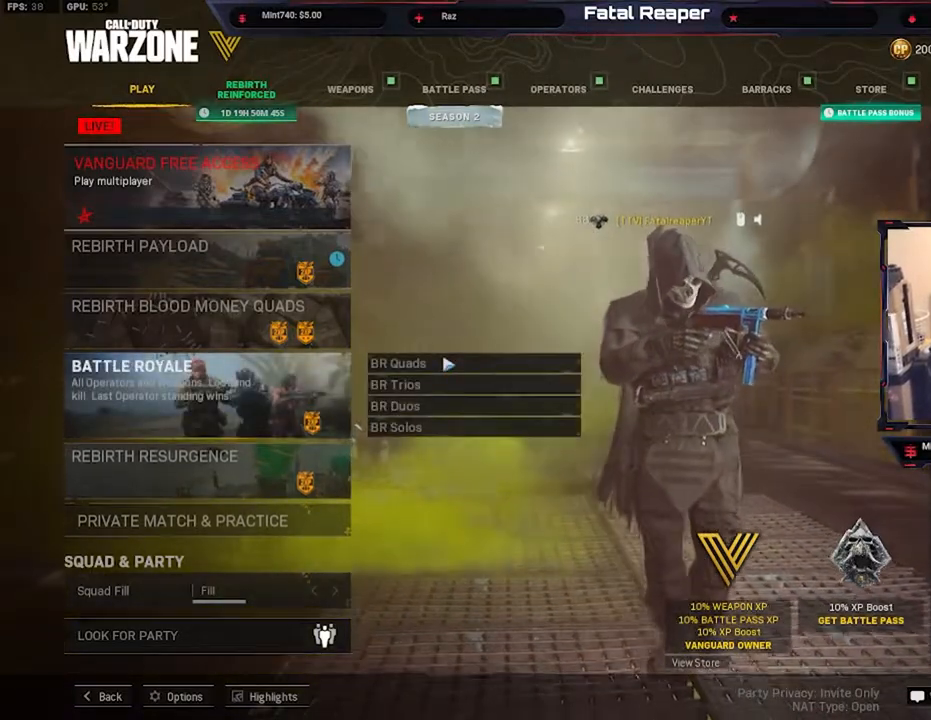
{"buttons": [], "left_stick": "center", "right_stick": "center", "events": [[133, "left_stick", "down"], [267, "left_stick", "center"], [333, "left_stick", "down"], [467, "left_stick", "center"]]}
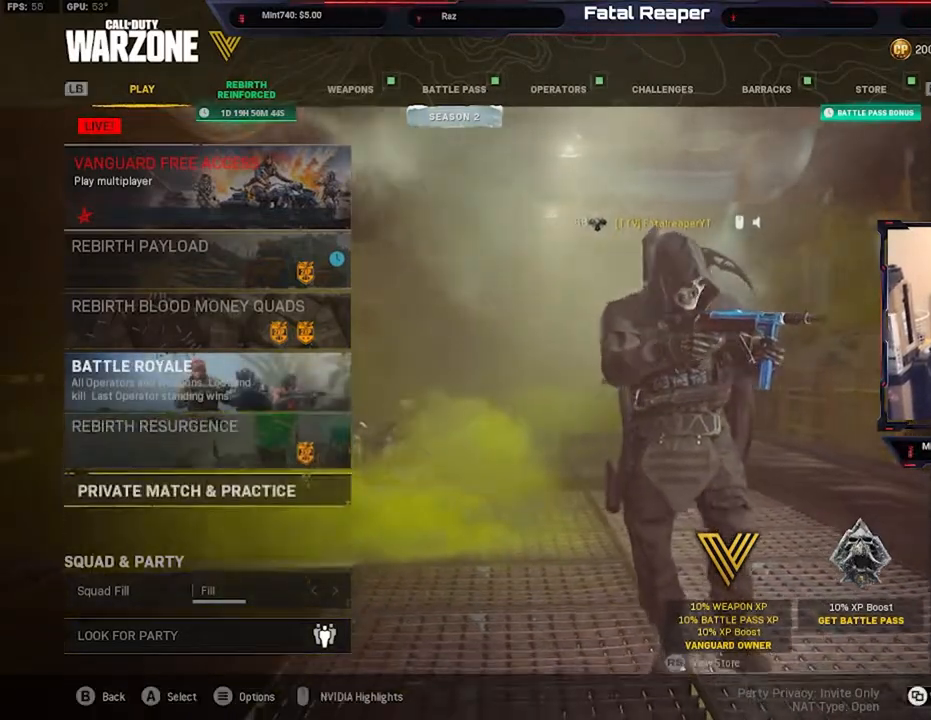
{"buttons": [], "left_stick": "up", "right_stick": "center", "events": [[200, "left_stick", "up"], [333, "left_stick", "center"], [467, "left_stick", "up"]]}
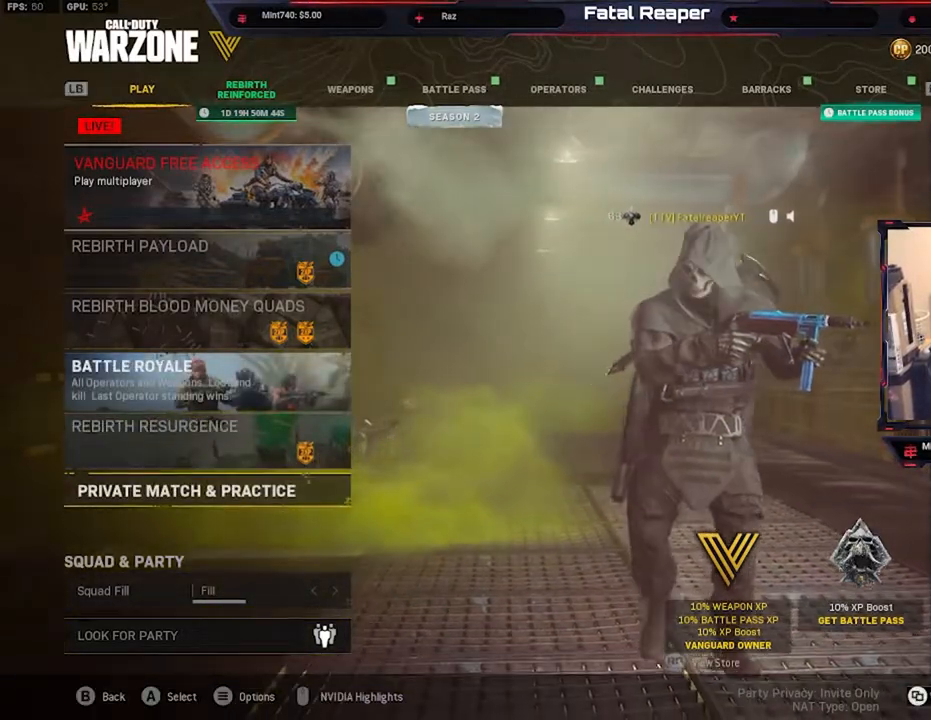
{"buttons": [], "left_stick": "down", "right_stick": "center", "events": [[167, "left_stick", "center"], [267, "A", "down"], [333, "A", "up"], [500, "left_stick", "down"]]}
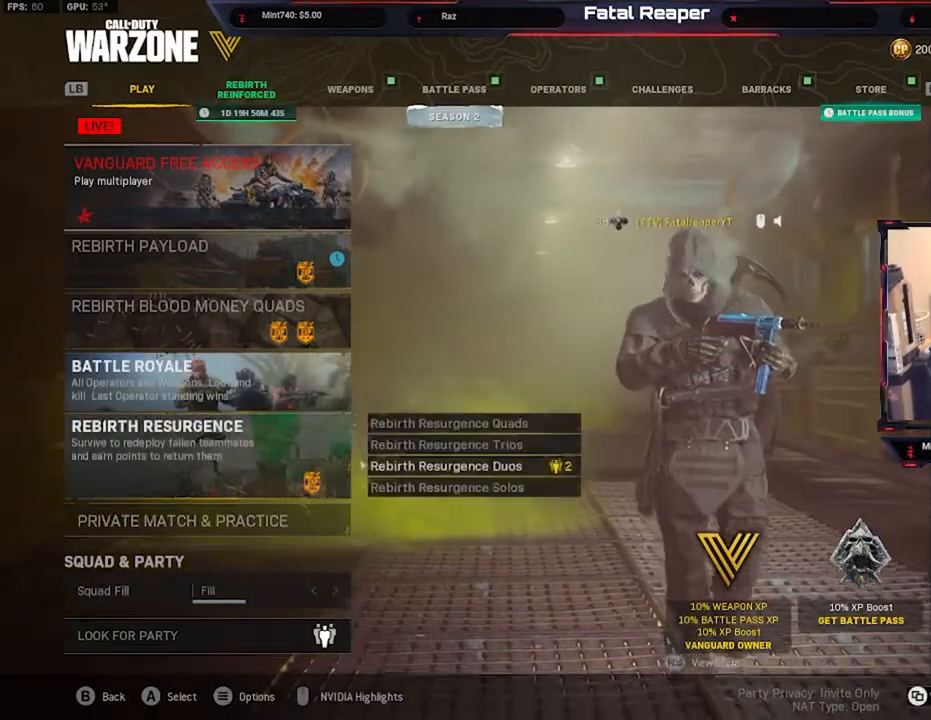
{"buttons": [], "left_stick": "up", "right_stick": "center", "events": [[167, "left_stick", "center"], [267, "left_stick", "down"], [400, "left_stick", "center"], [467, "left_stick", "up"]]}
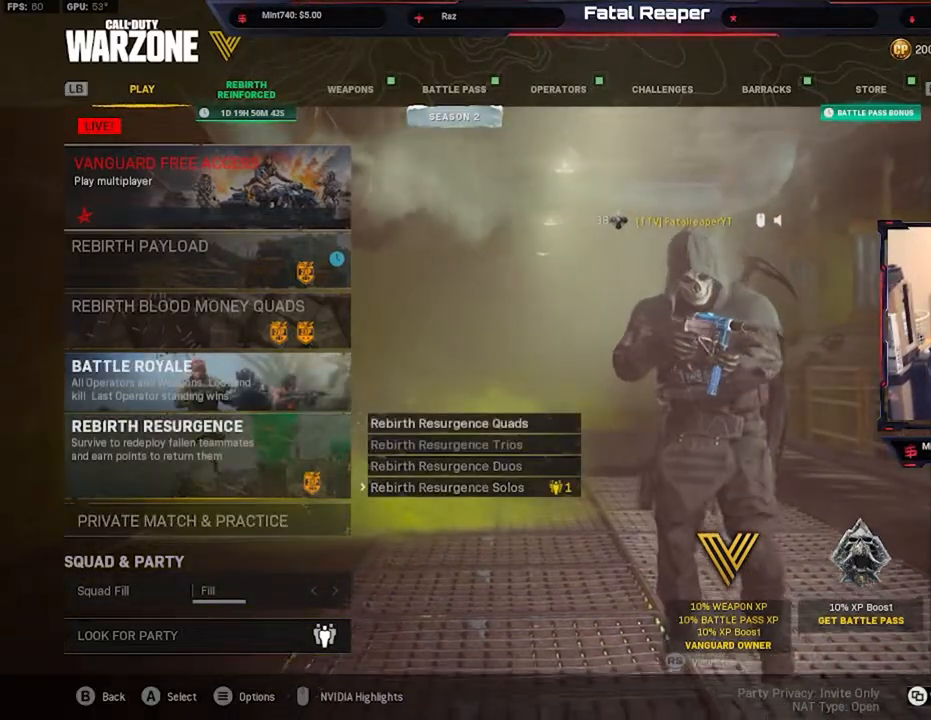
{"buttons": [], "left_stick": "center", "right_stick": "center", "events": [[100, "left_stick", "center"], [267, "A", "down"], [333, "A", "up"]]}
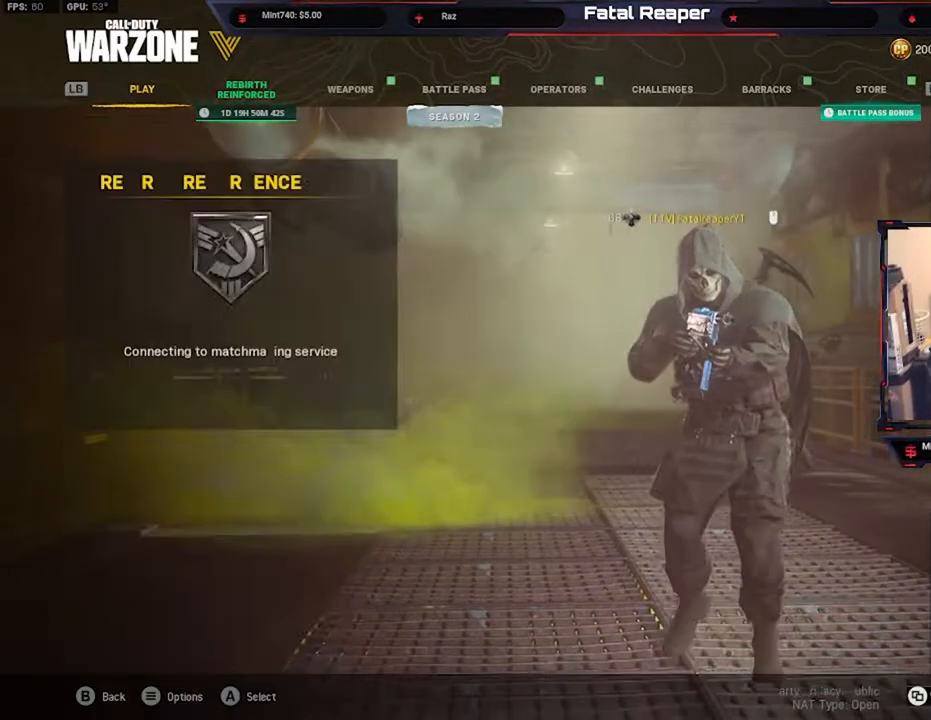
{"buttons": [], "left_stick": "center", "right_stick": "center", "events": []}
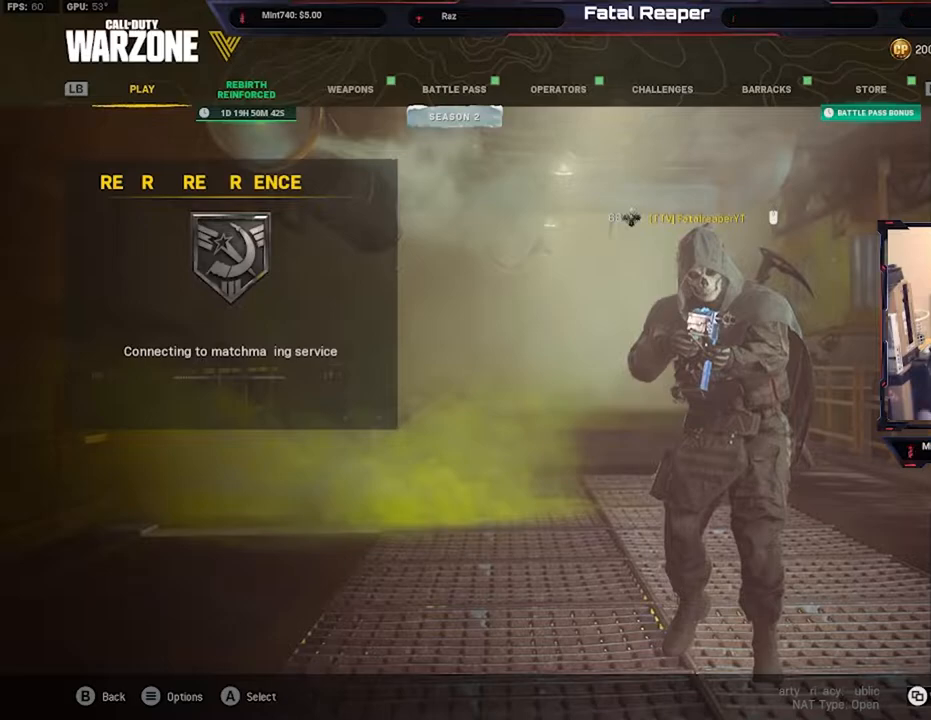
{"buttons": [], "left_stick": "center", "right_stick": "center", "events": []}
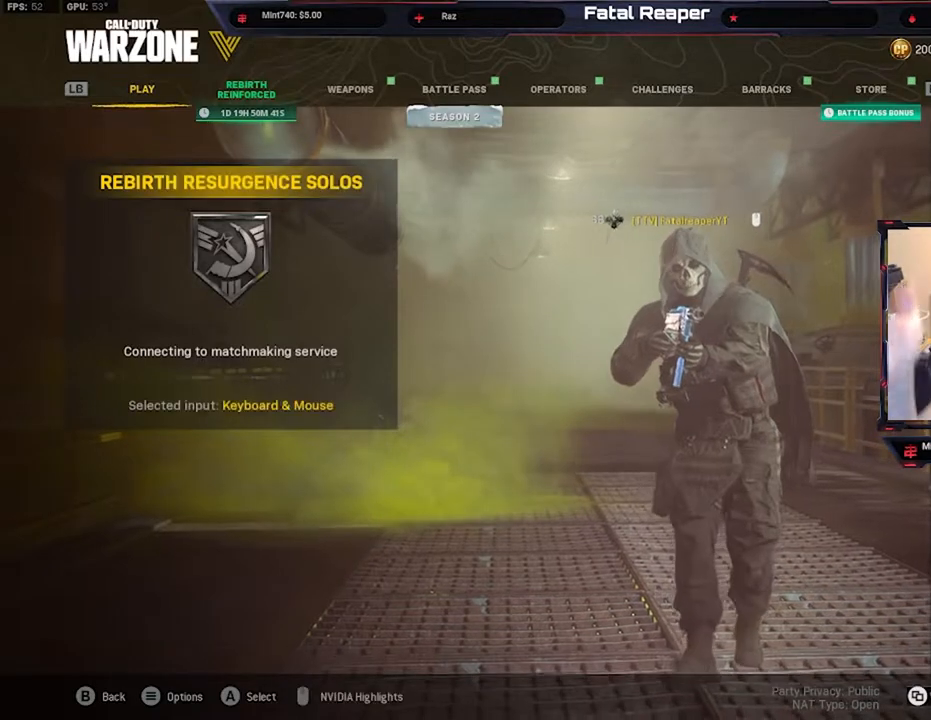
{"buttons": [], "left_stick": "center", "right_stick": "center", "events": []}
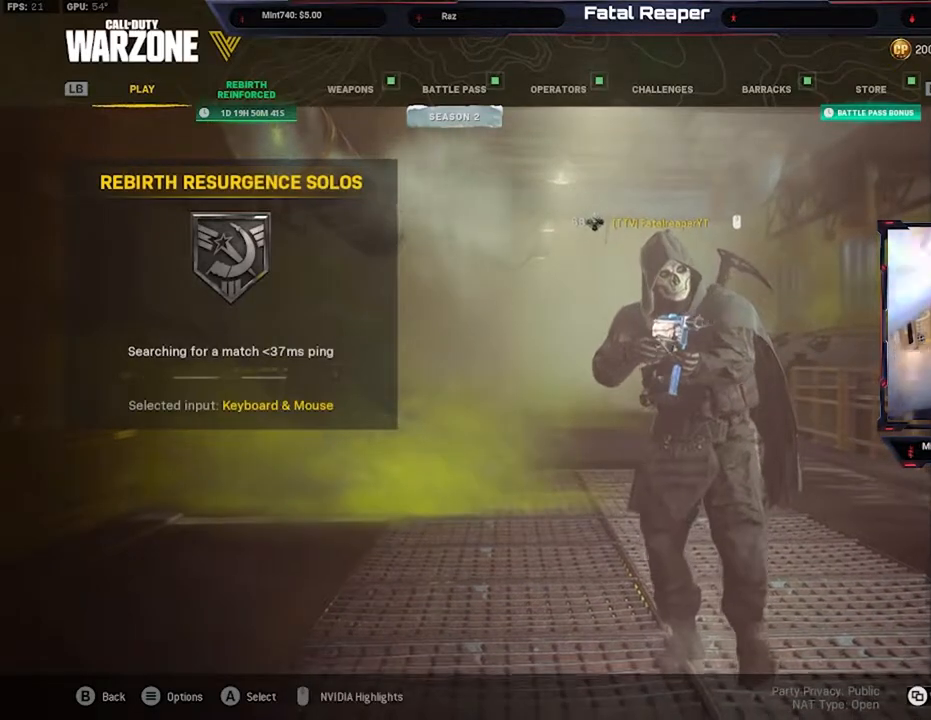
{"buttons": [], "left_stick": "center", "right_stick": "center", "events": [[133, "left_stick", "up"], [467, "left_stick", "center"]]}
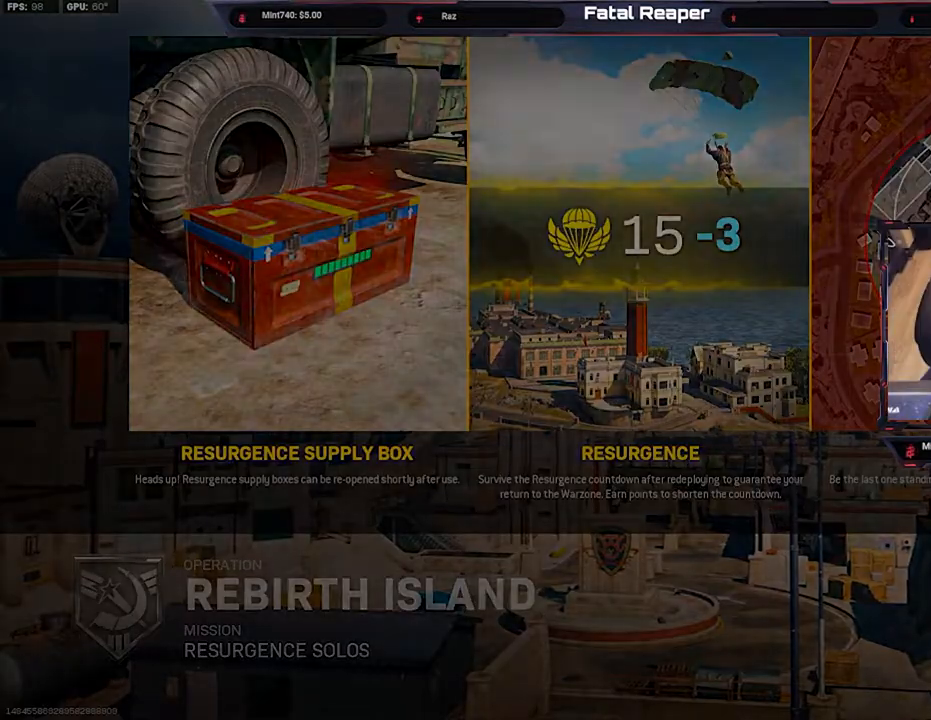
{"buttons": [], "left_stick": "center", "right_stick": "down", "events": [[400, "right_stick", "down"]]}
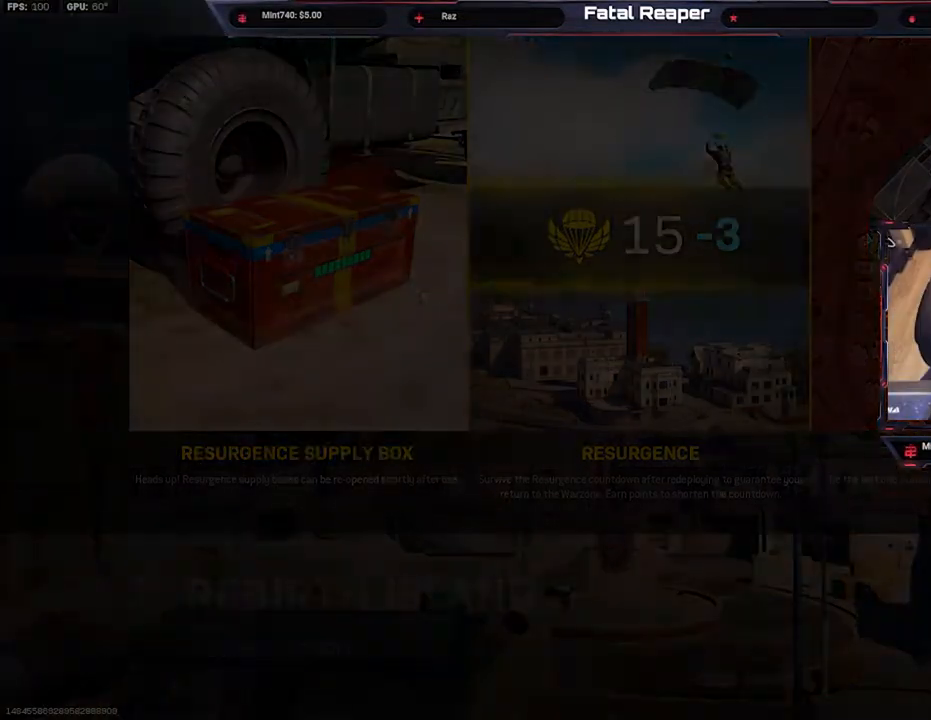
{"buttons": [], "left_stick": "down", "right_stick": "center", "events": [[267, "left_stick", "down"], [300, "right_stick", "center"]]}
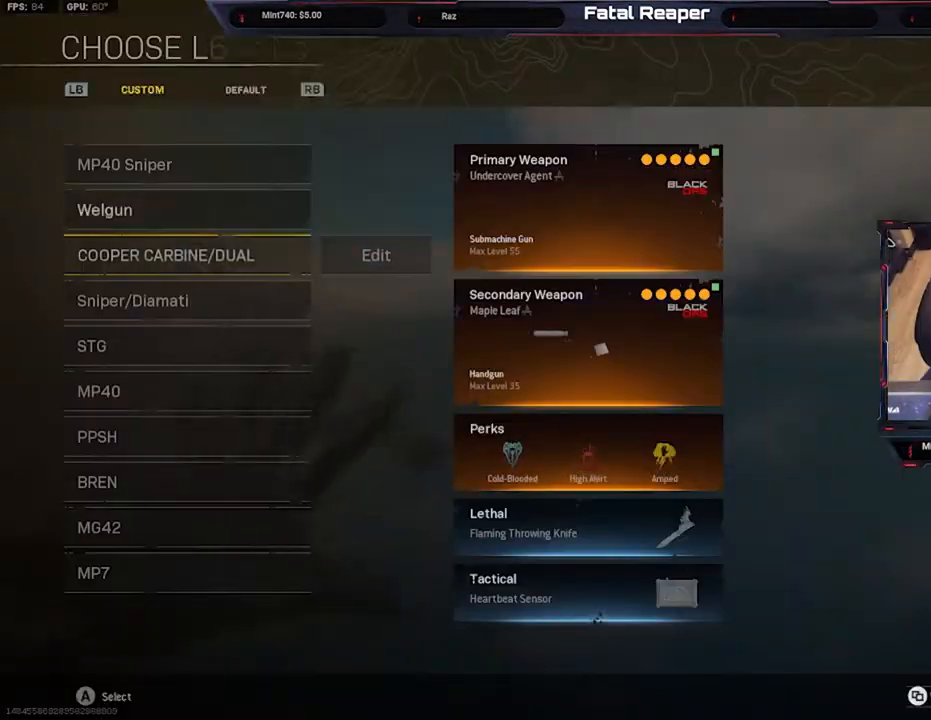
{"buttons": [], "left_stick": "center", "right_stick": "center", "events": [[167, "left_stick", "center"], [300, "left_stick", "up"], [433, "left_stick", "center"]]}
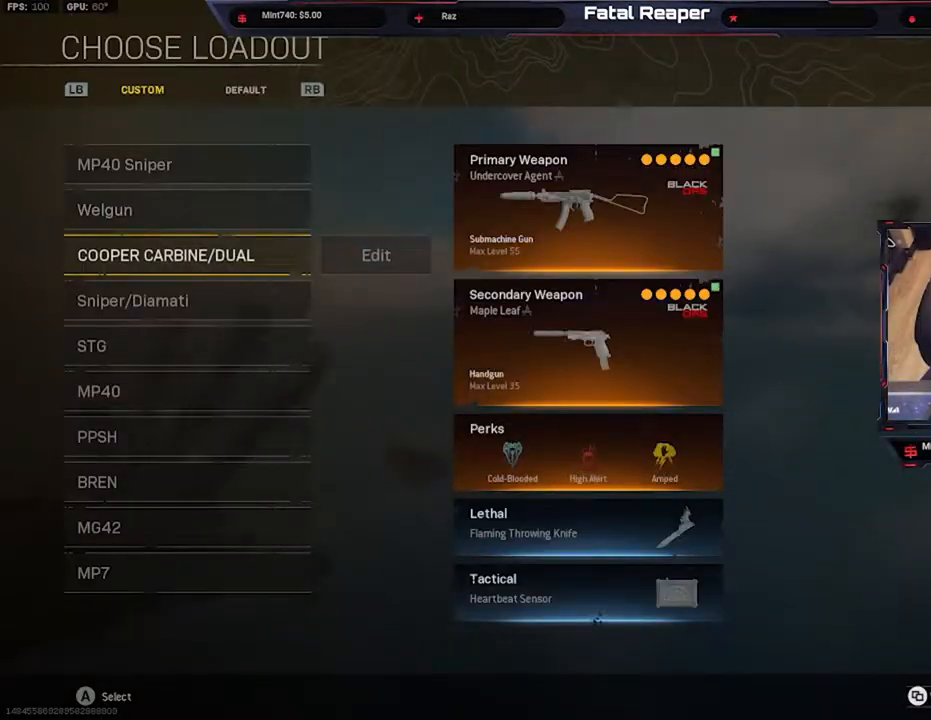
{"buttons": [], "left_stick": "center", "right_stick": "center", "events": [[100, "left_stick", "up"], [233, "left_stick", "center"], [300, "A", "down"], [400, "A", "up"]]}
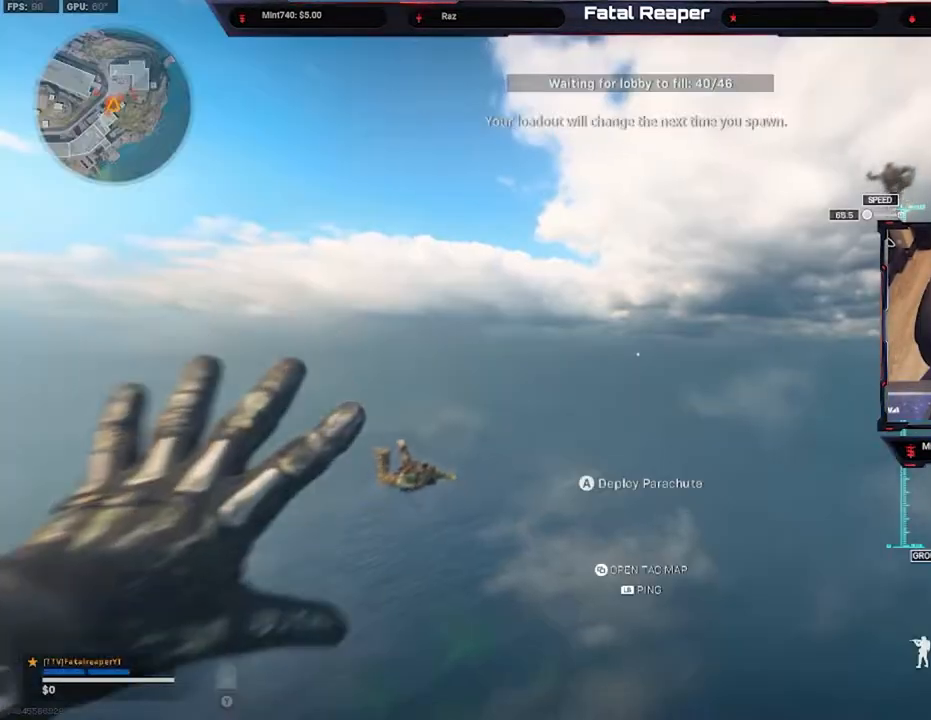
{"buttons": [], "left_stick": "down", "right_stick": "down", "events": [[67, "left_stick", "down"], [133, "right_stick", "down"]]}
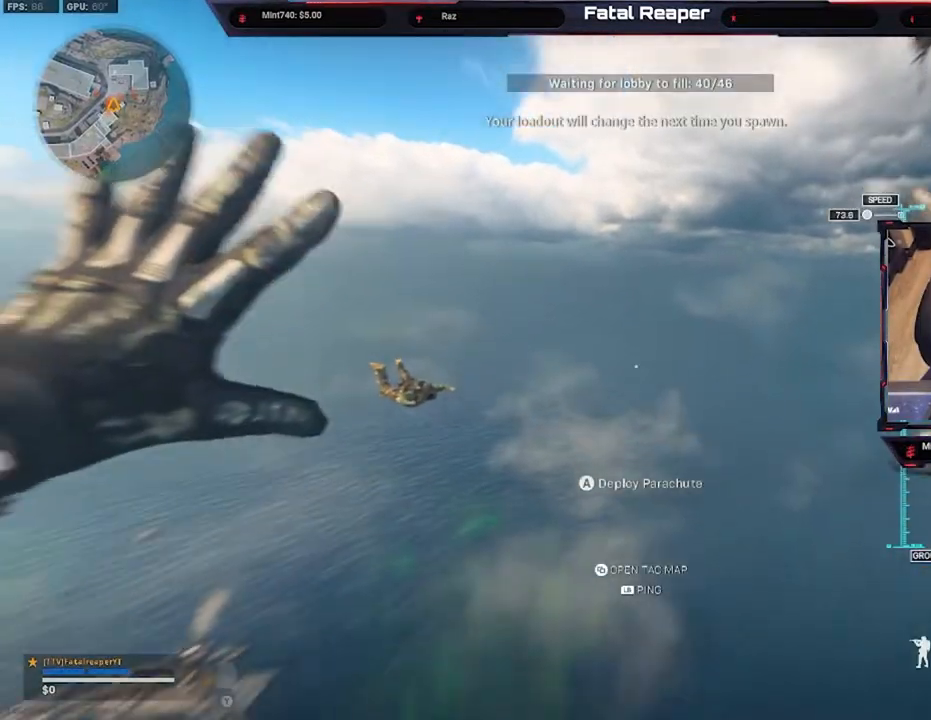
{"buttons": [], "left_stick": "down-right", "right_stick": "down-left", "events": [[67, "right_stick", "down-left"], [100, "left_stick", "down-right"]]}
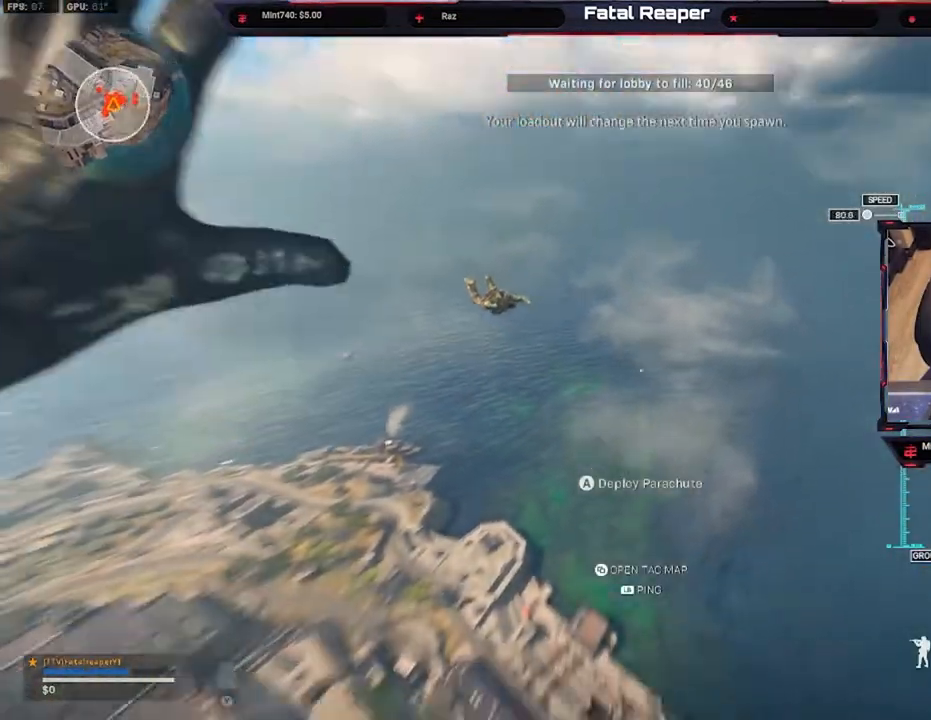
{"buttons": [], "left_stick": "up", "right_stick": "left", "events": [[33, "left_stick", "up-right"], [100, "left_stick", "up"], [300, "right_stick", "left"]]}
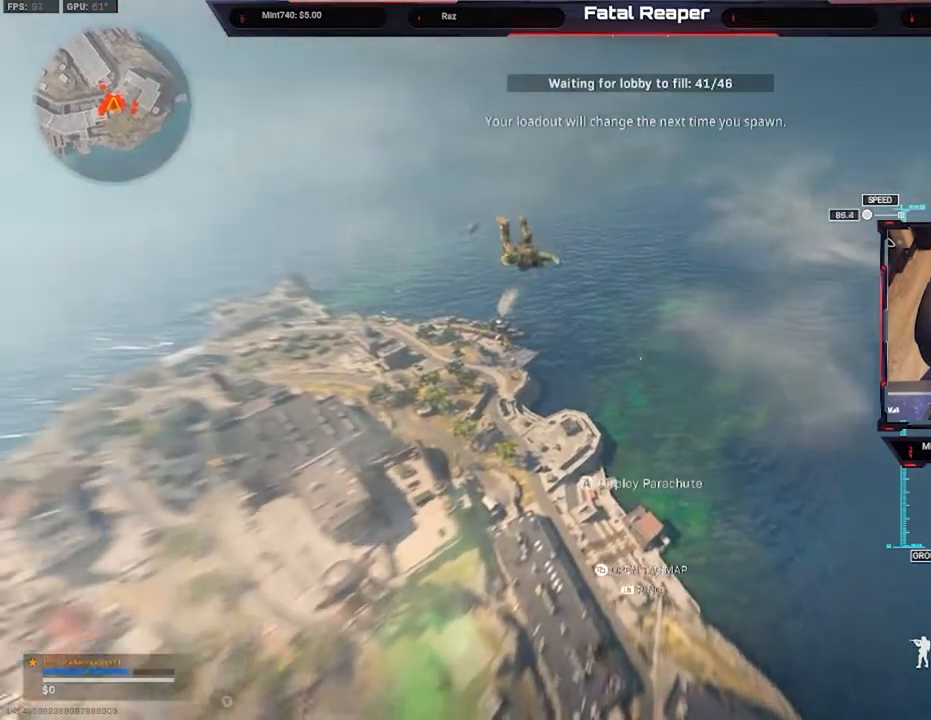
{"buttons": [], "left_stick": "up", "right_stick": "left", "events": []}
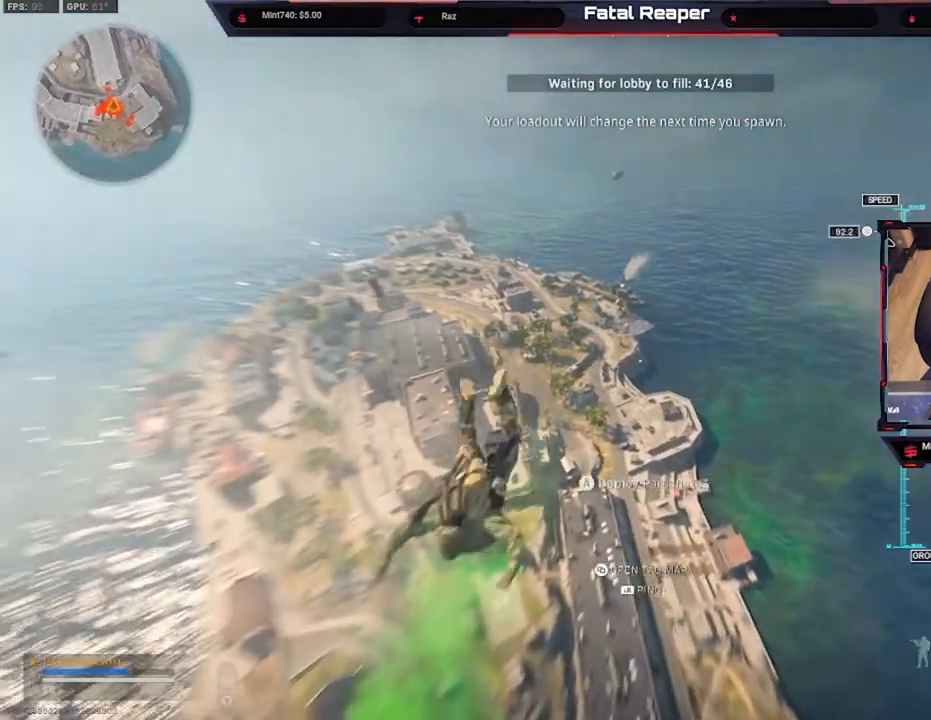
{"buttons": [], "left_stick": "up-left", "right_stick": "left", "events": [[200, "left_stick", "up-left"]]}
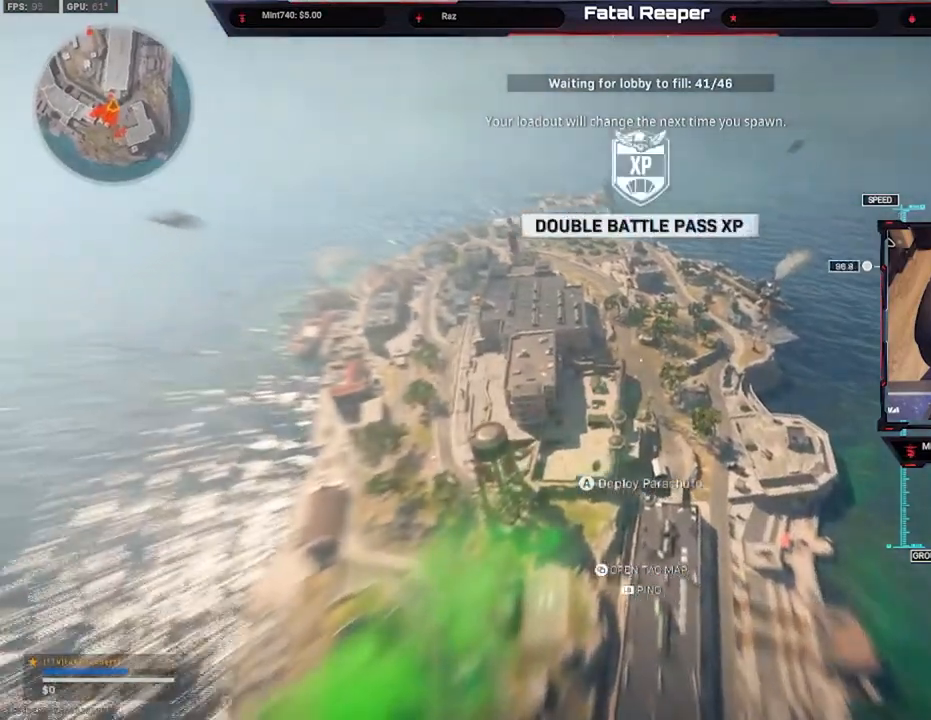
{"buttons": [], "left_stick": "up-left", "right_stick": "up-left", "events": [[183, "right_stick", "up-left"]]}
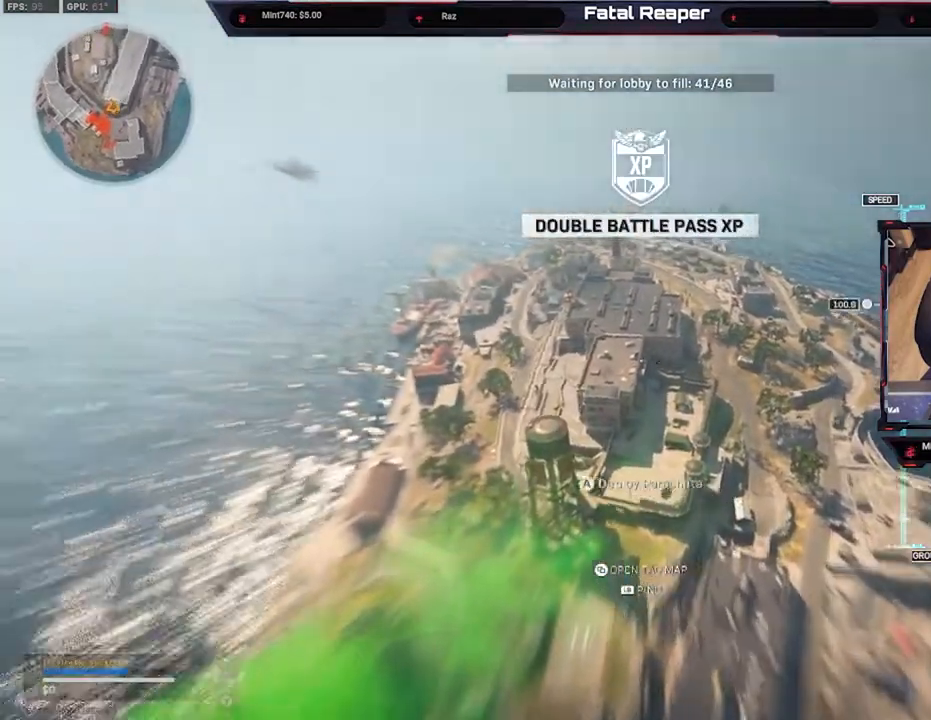
{"buttons": [], "left_stick": "up-left", "right_stick": "up-left", "events": []}
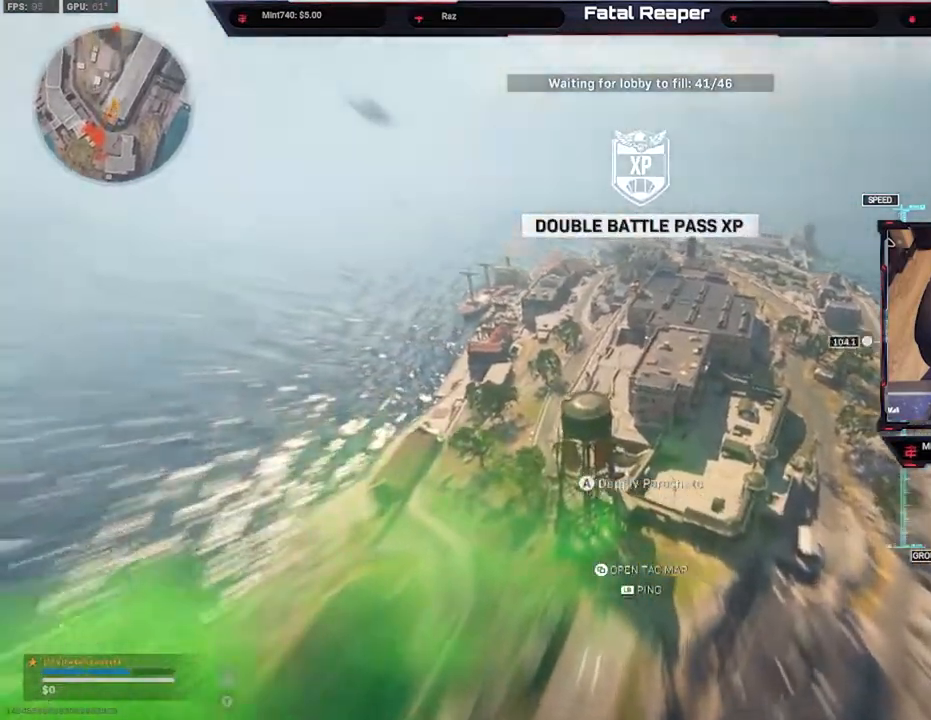
{"buttons": [], "left_stick": "up-left", "right_stick": "up", "events": [[117, "right_stick", "up"]]}
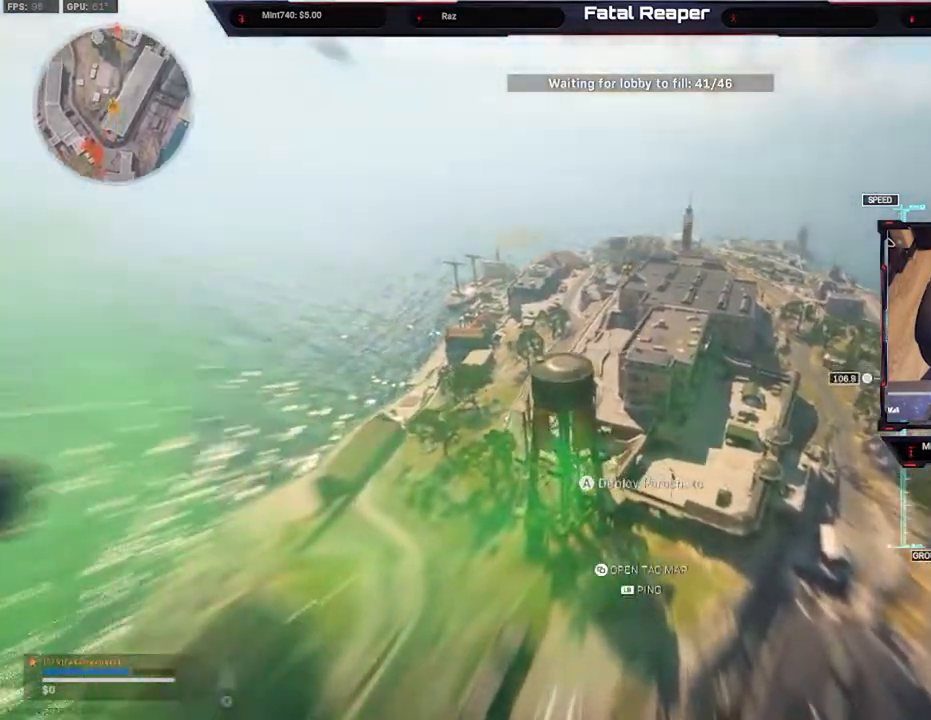
{"buttons": ["A", "R1"], "left_stick": "up-left", "right_stick": "center", "events": [[367, "right_stick", "center"], [467, "R1", "down"], [500, "A", "down"]]}
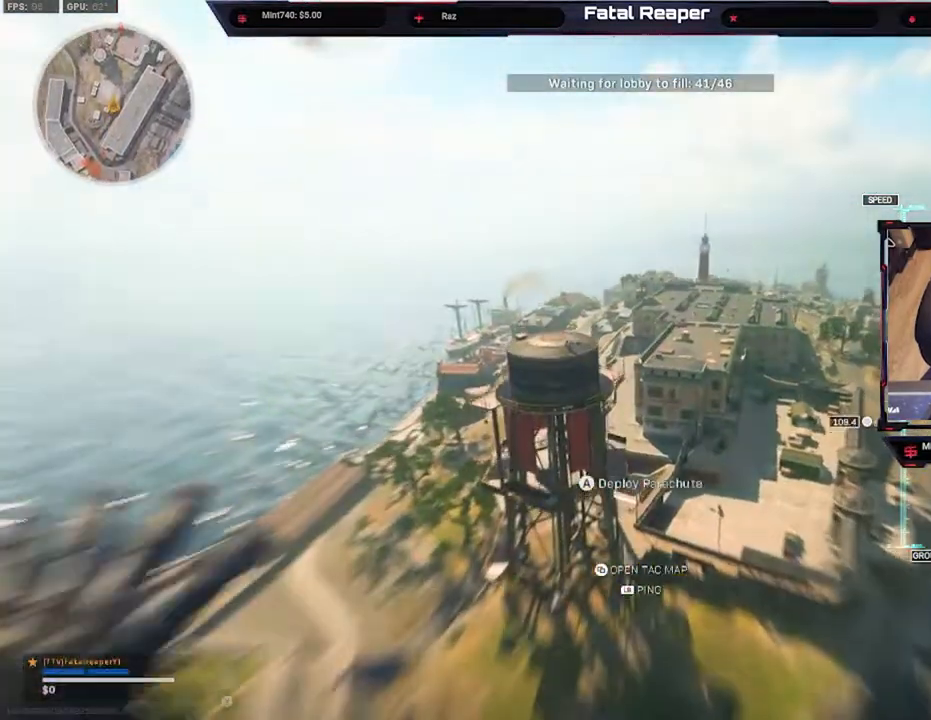
{"buttons": ["R1"], "left_stick": "up-left", "right_stick": "center", "events": [[167, "A", "up"]]}